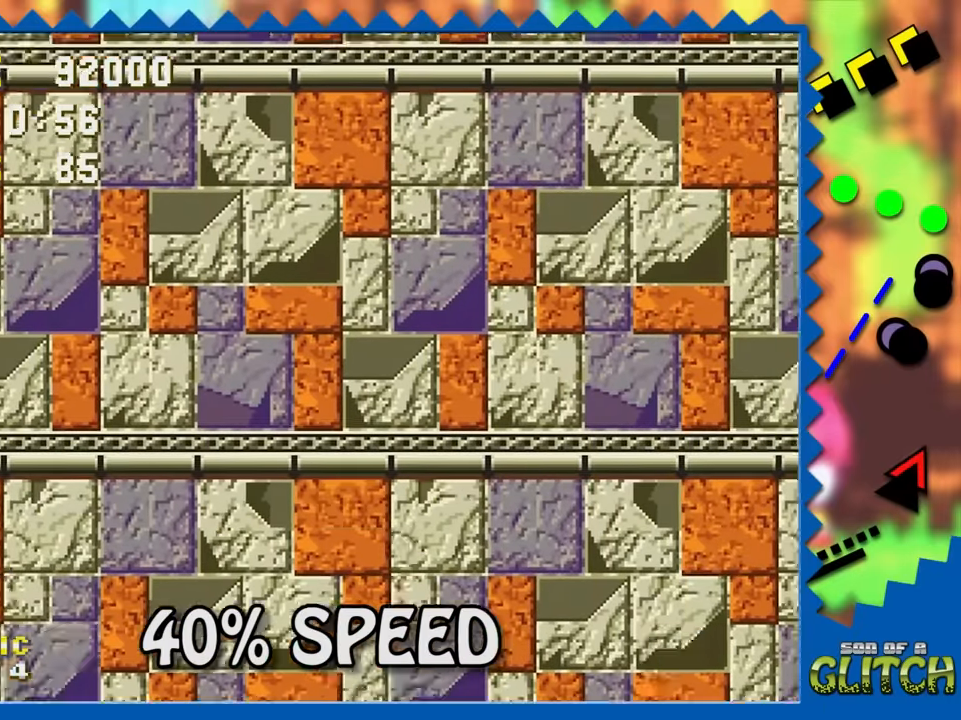
Gameplay with a controller; each line is a JSON object with the inputs held at the frame after it. "events" lists button and stick changes between this image and that frame as [ms after this image, input, new state], when the widget could be followed in between. Not read: L3 R3.
{"buttons": ["DPAD_LEFT"], "events": []}
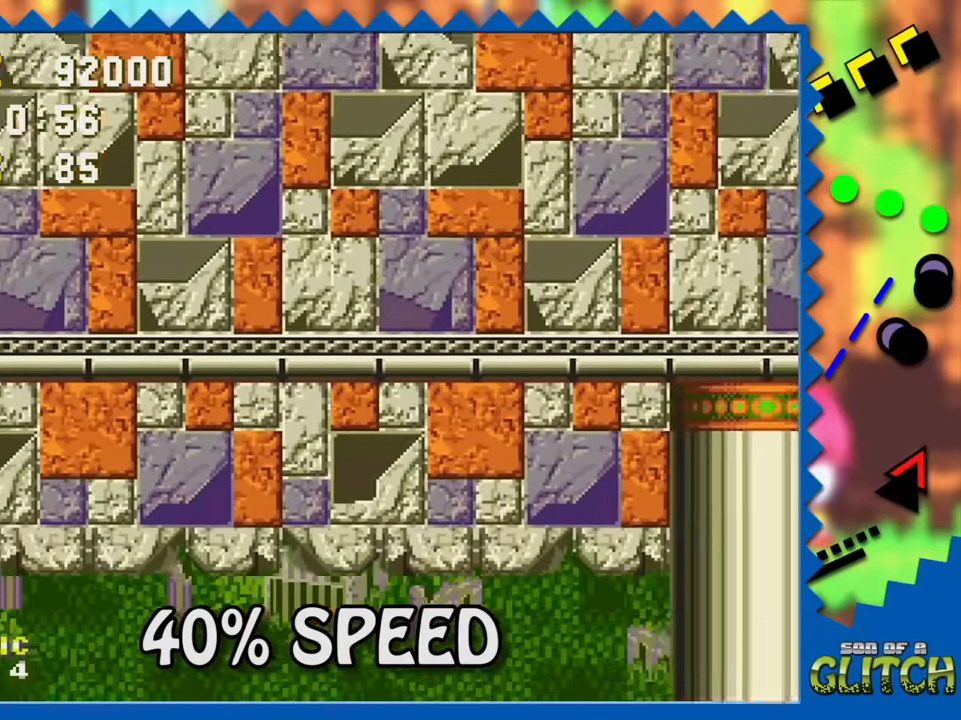
{"buttons": ["DPAD_LEFT"], "events": []}
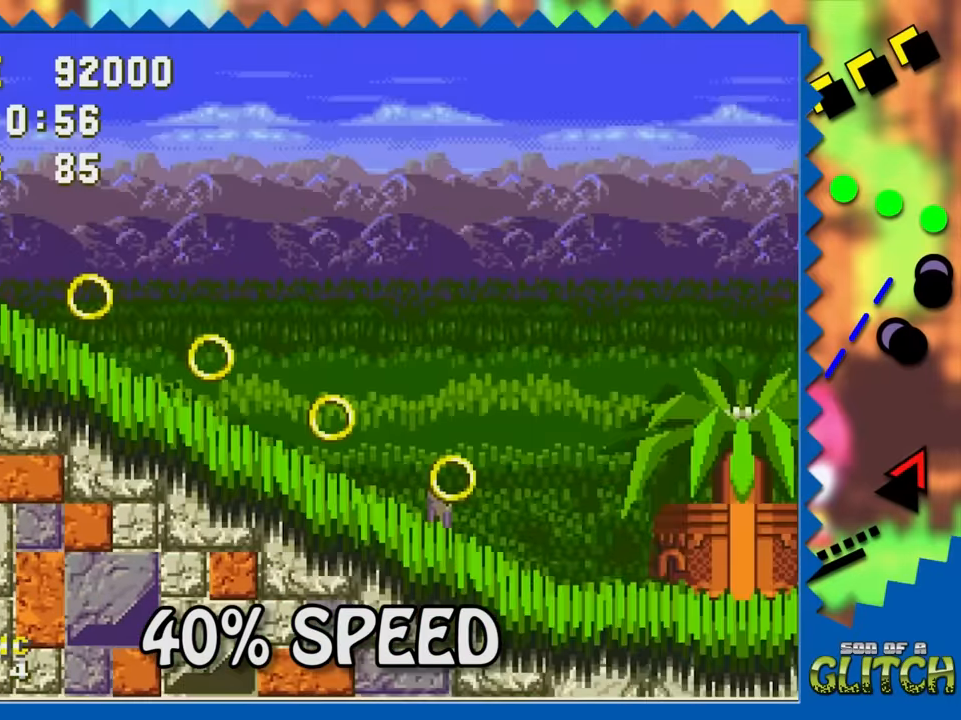
{"buttons": ["DPAD_LEFT"], "events": []}
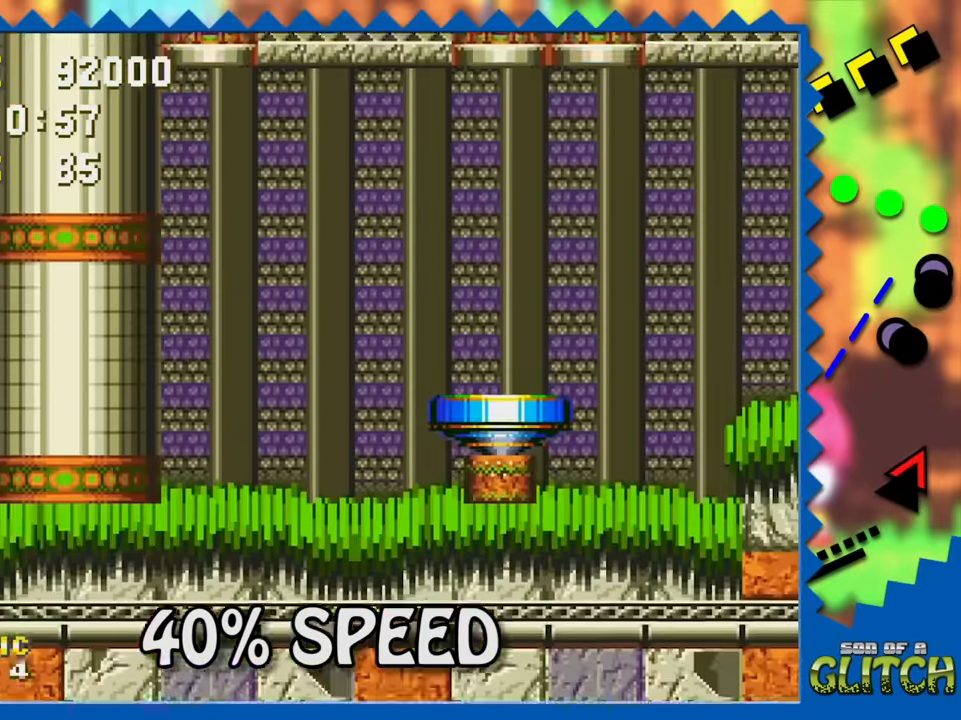
{"buttons": ["DPAD_LEFT"], "events": []}
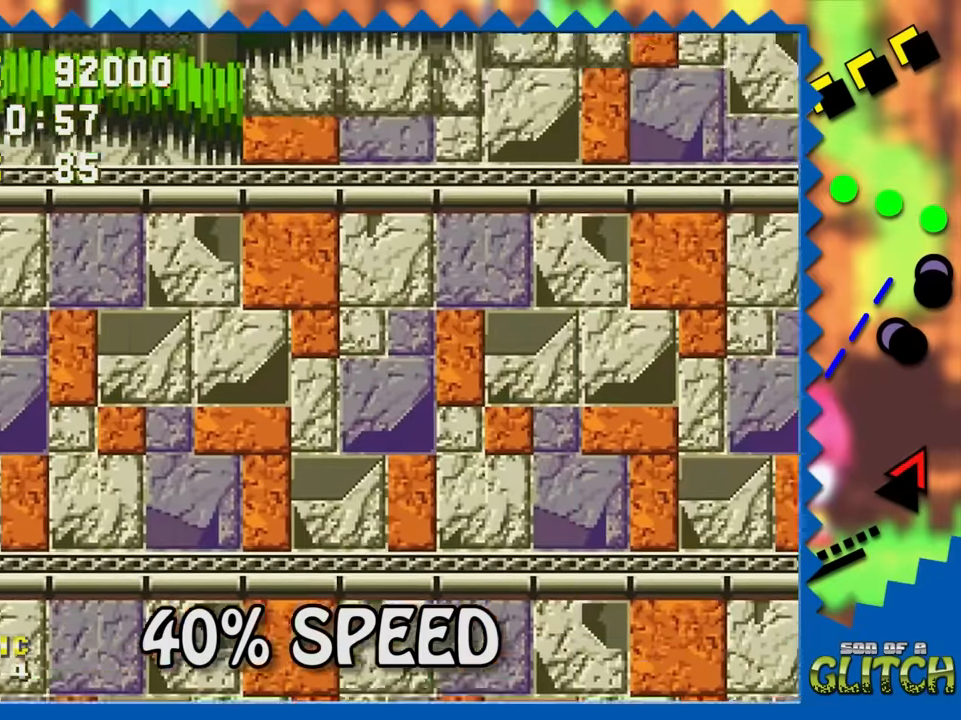
{"buttons": ["DPAD_LEFT"], "events": []}
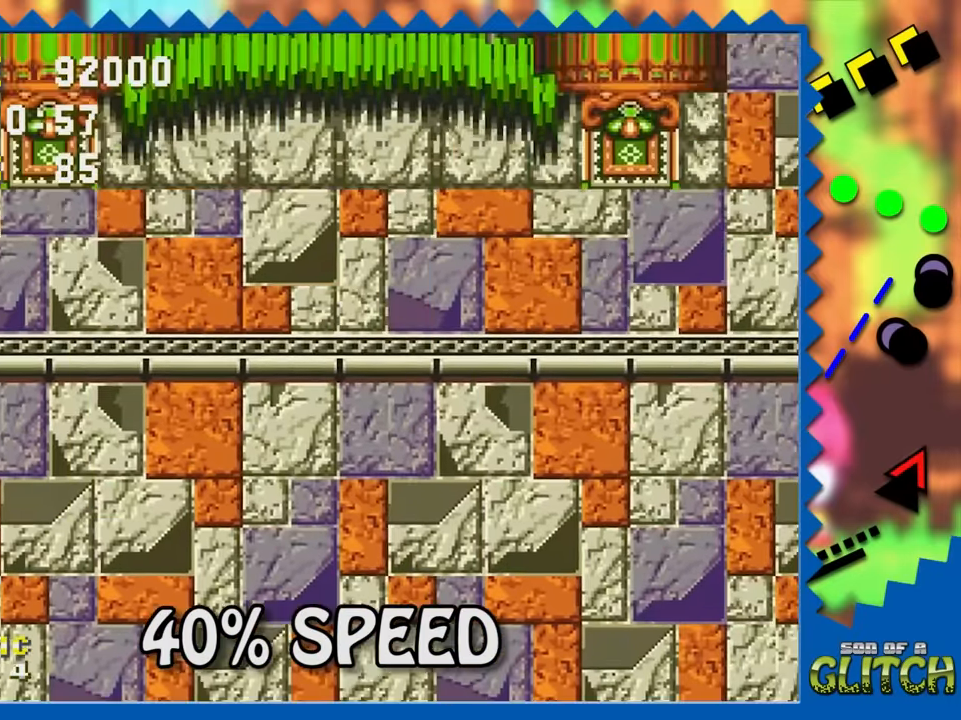
{"buttons": ["DPAD_LEFT"], "events": []}
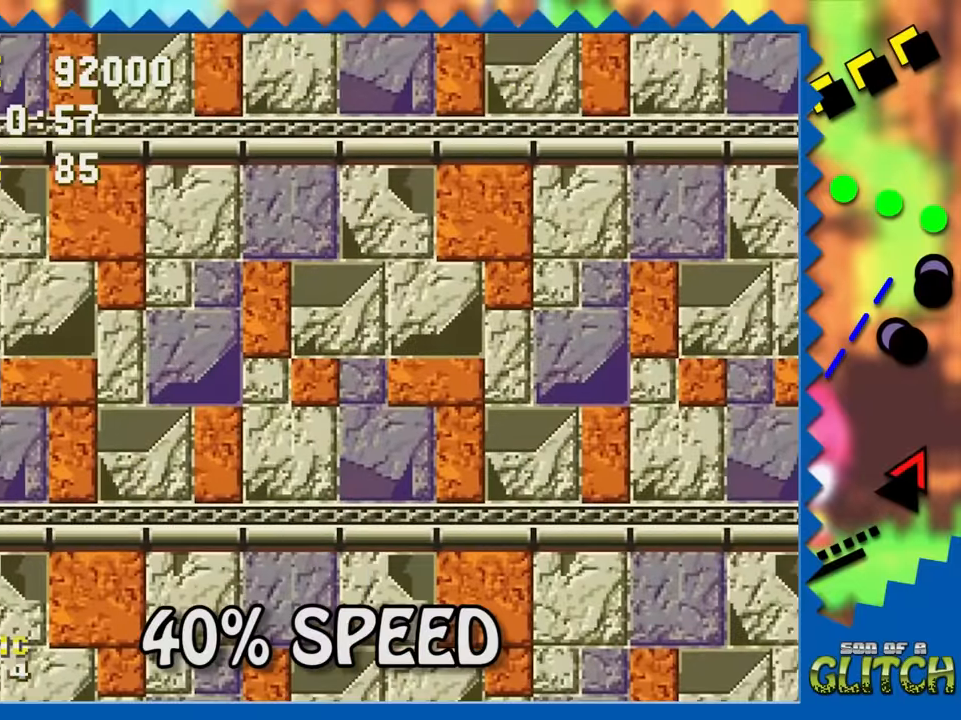
{"buttons": ["DPAD_LEFT"], "events": []}
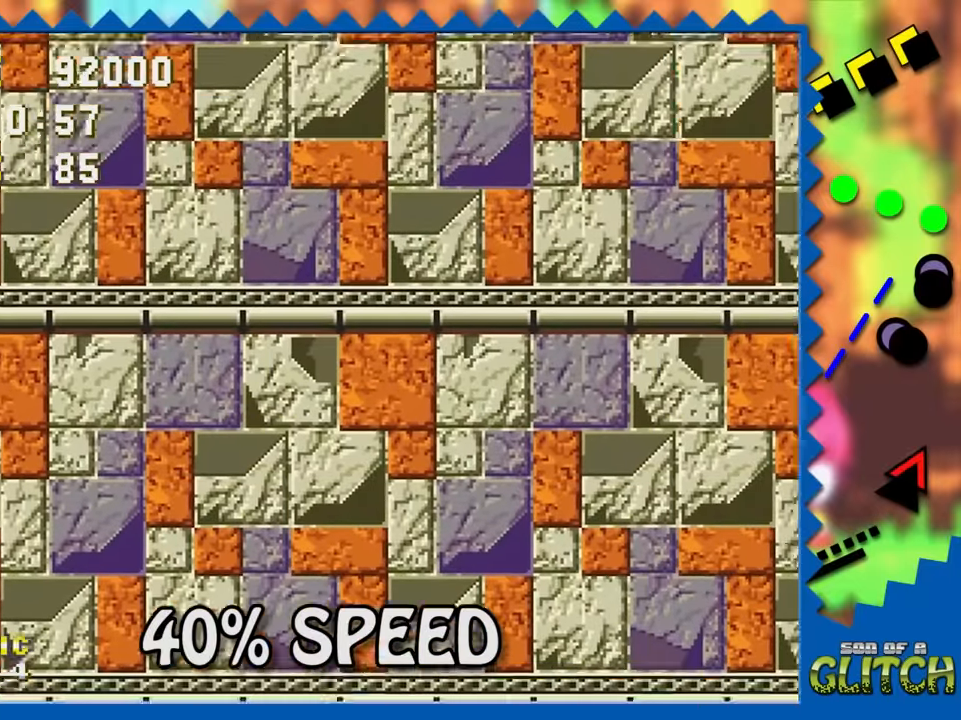
{"buttons": ["DPAD_LEFT"], "events": []}
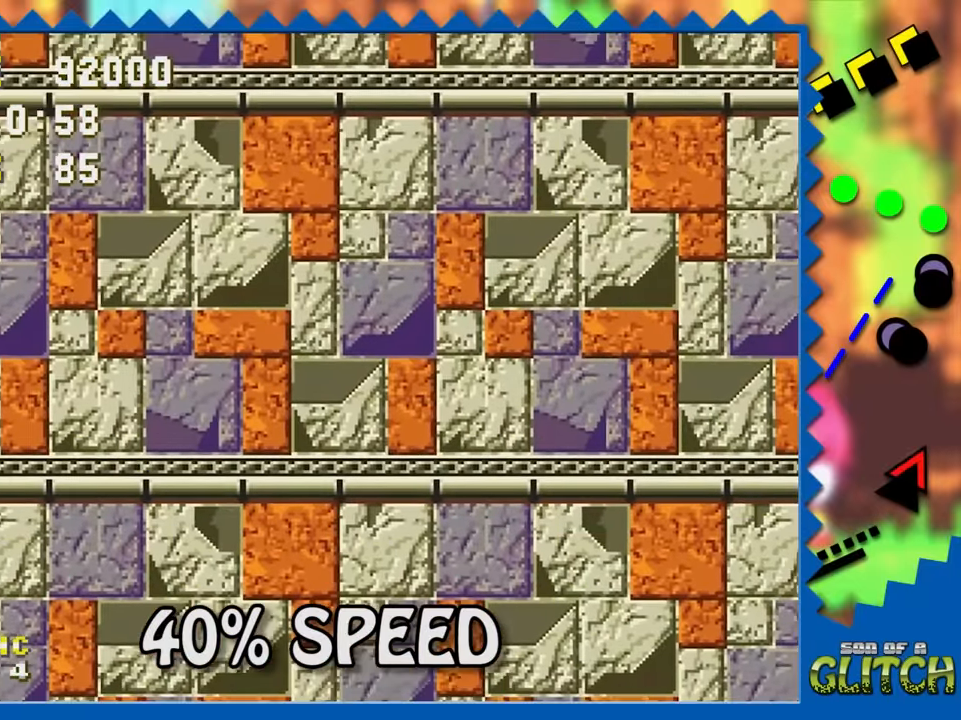
{"buttons": ["DPAD_LEFT"], "events": []}
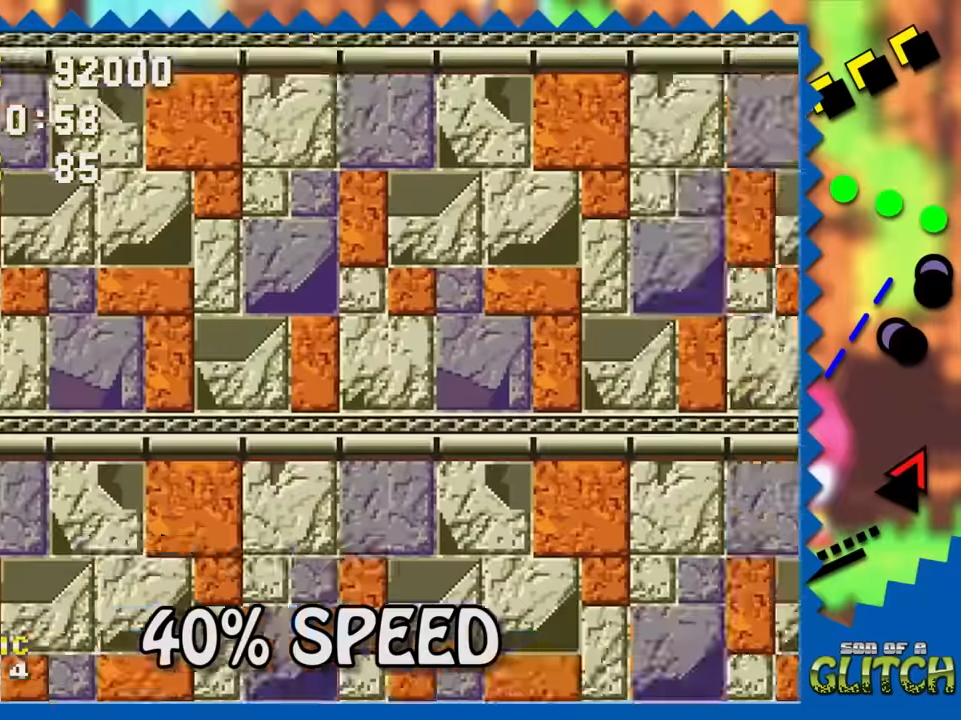
{"buttons": ["DPAD_LEFT"], "events": []}
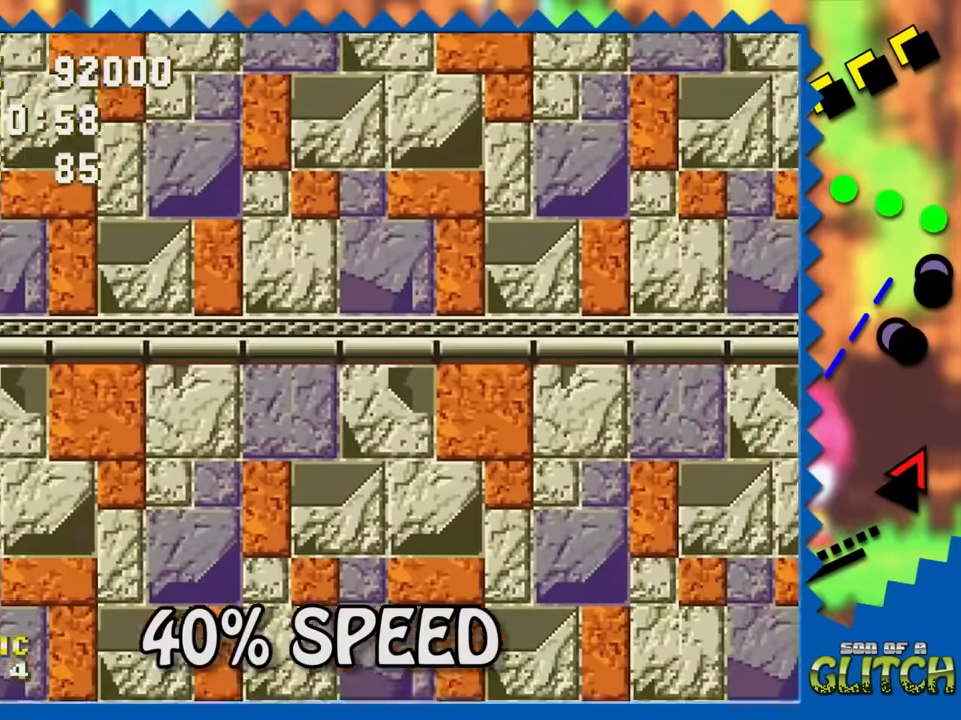
{"buttons": ["DPAD_LEFT"], "events": []}
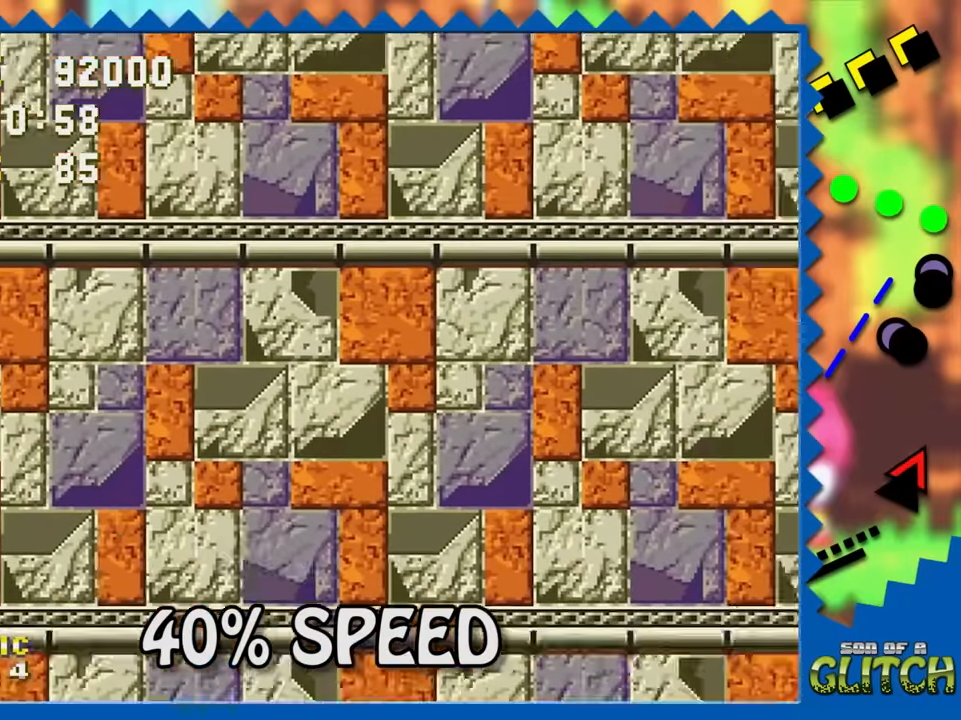
{"buttons": [], "events": [[83, "DPAD_LEFT", "up"]]}
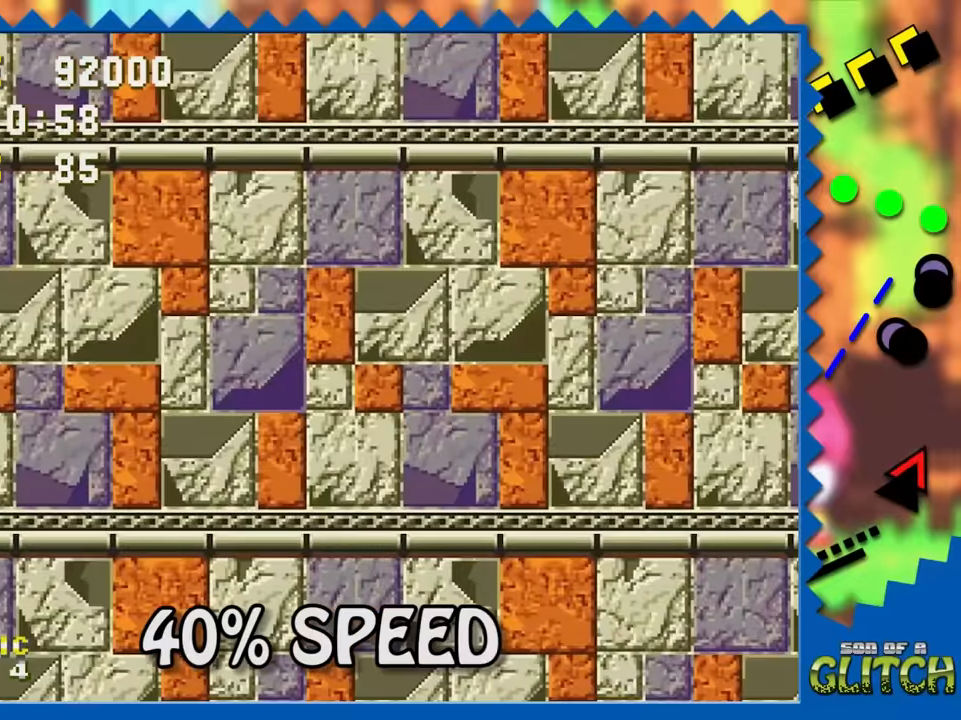
{"buttons": [], "events": []}
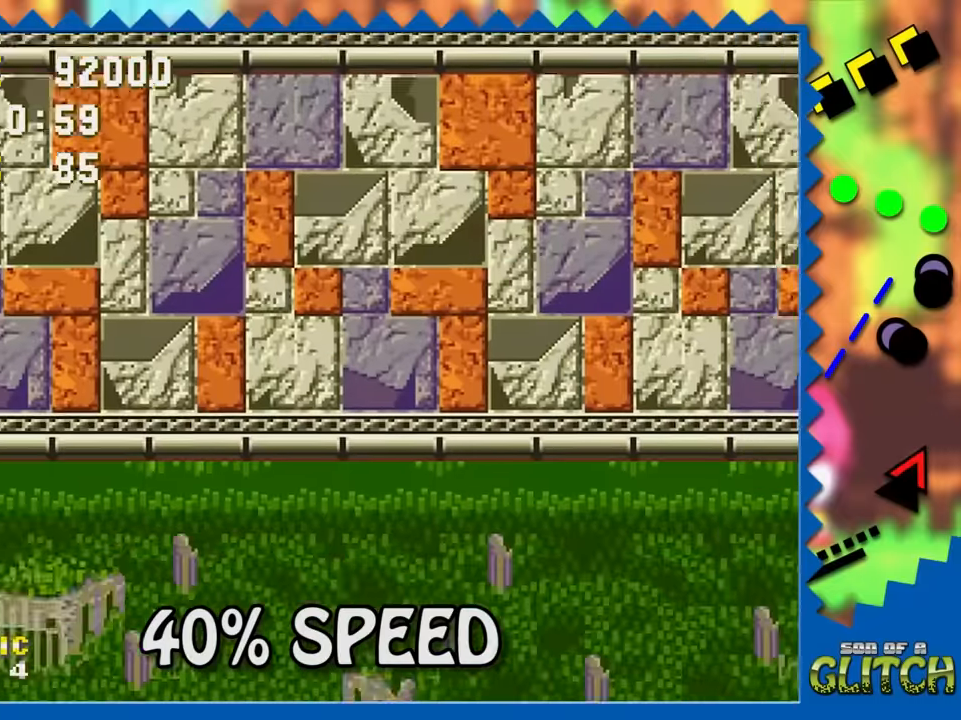
{"buttons": [], "events": []}
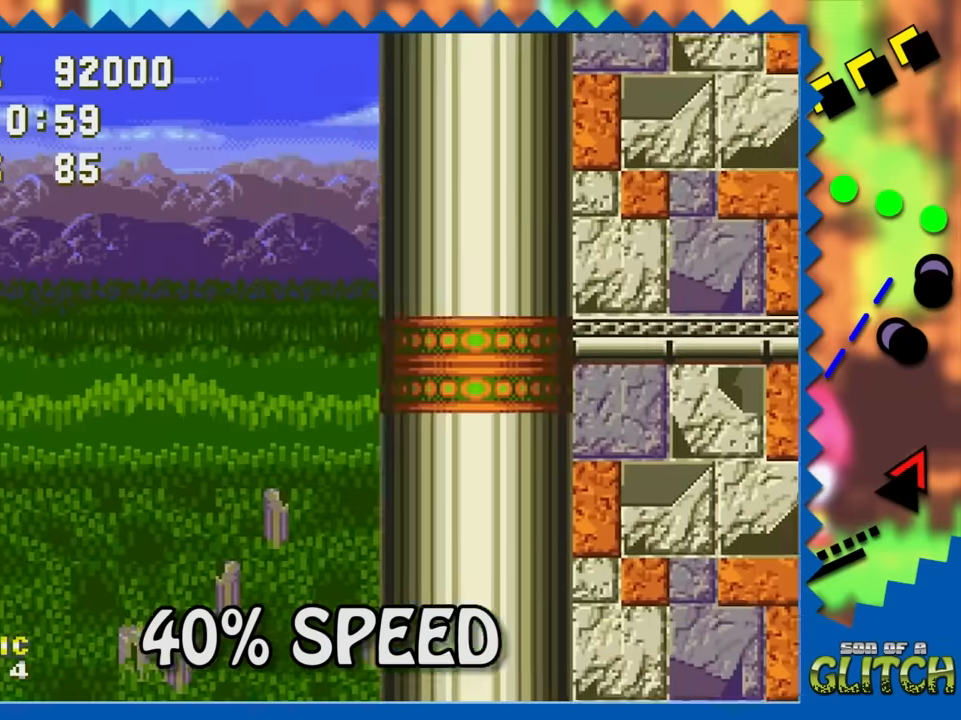
{"buttons": [], "events": []}
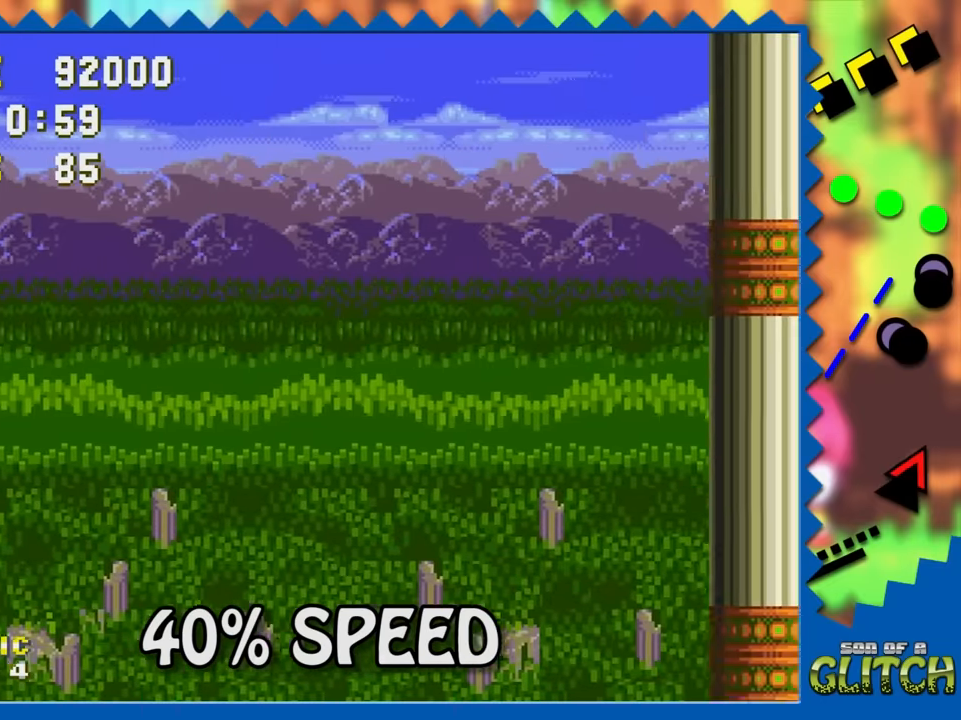
{"buttons": [], "events": []}